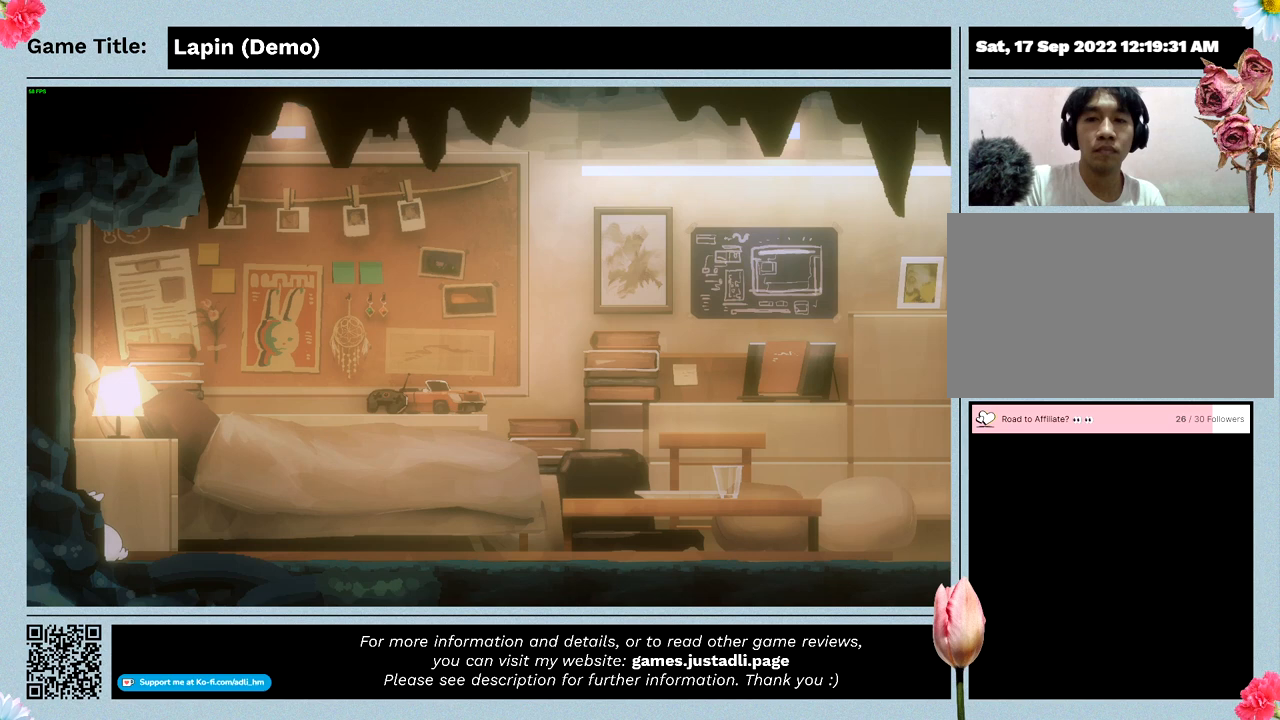
Gameplay with keyboard and mouse; each line is a JSON object with the keys and mouse buttons held at the frame after it. "events" lists presses ("down") and releases ("up") of "0", "1", "2", "3", "4", "5", "6", "7", "8", "9", "a", "alt", "b", "c", "caps_lock", "ctrl", "d", "down", "e", "escape", "f", "f1", "f2", "f3", "f4", "f5", "f6", "f7", "f8", "g", "h", "i", "j", "k", "l", "left", "m", "n", "o", "p", "q", "r", "return", "right", "s", "shift", "space", "t", "tab", "tilde", "u", "up", "v", "w", "x", "y", "z", "mouse_left", "mouse_wheel" and "mouse_right" between this image and that frame as [ms after this image, input, new state], when the widget could be followed in between. "mouse_left", "mouse_wheel", "mouse_right" = the "left", "wheel", "right" buttons of the "mouse" list. No other keys are recorded. "wheel" means that the mouse wheel is clicked or scrolled. Mouse movement is not recorded.
{"keys": ["left", "right"], "mouse": [], "events": [[133, "left", "down"], [467, "right", "down"]]}
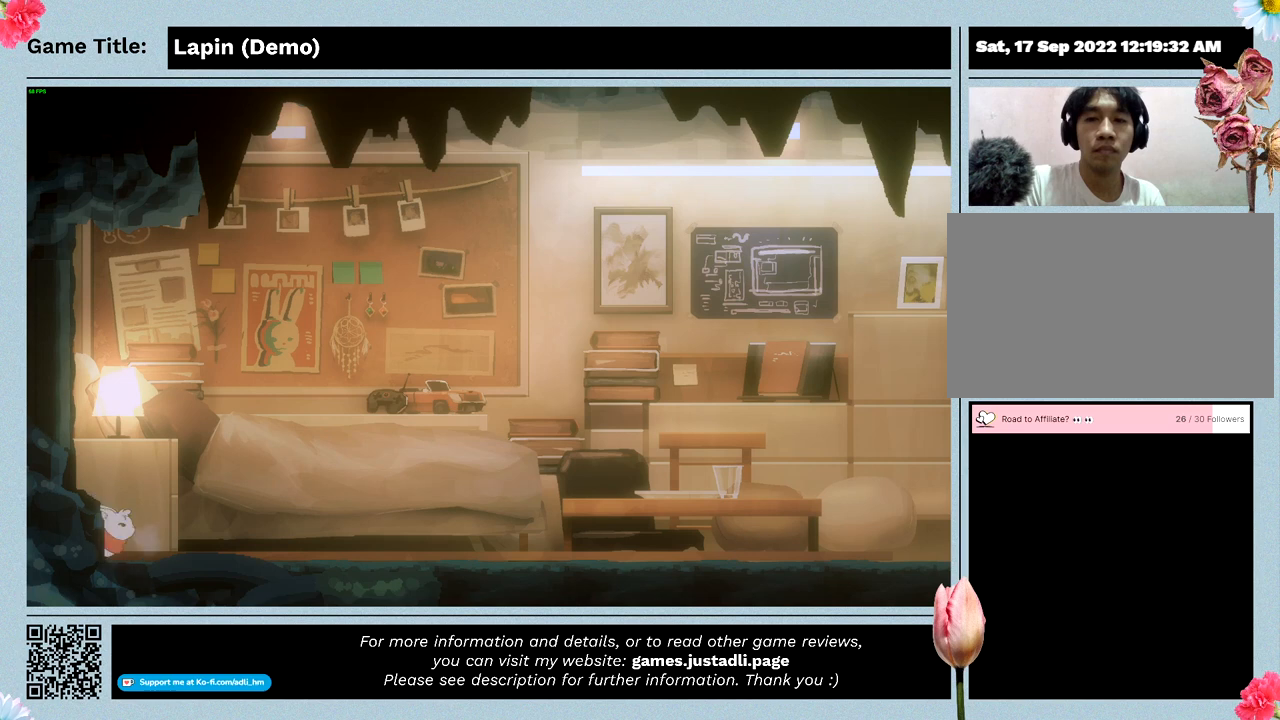
{"keys": ["right"], "mouse": [], "events": [[67, "left", "up"]]}
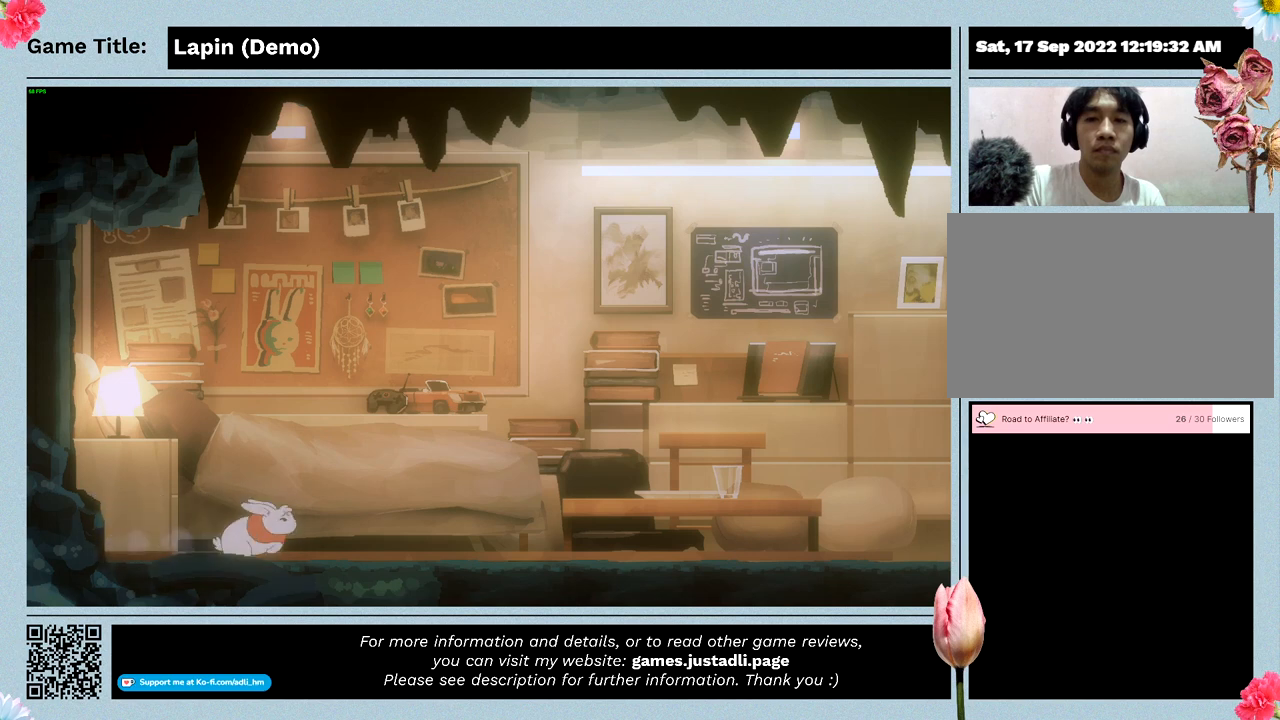
{"keys": ["right"], "mouse": [], "events": []}
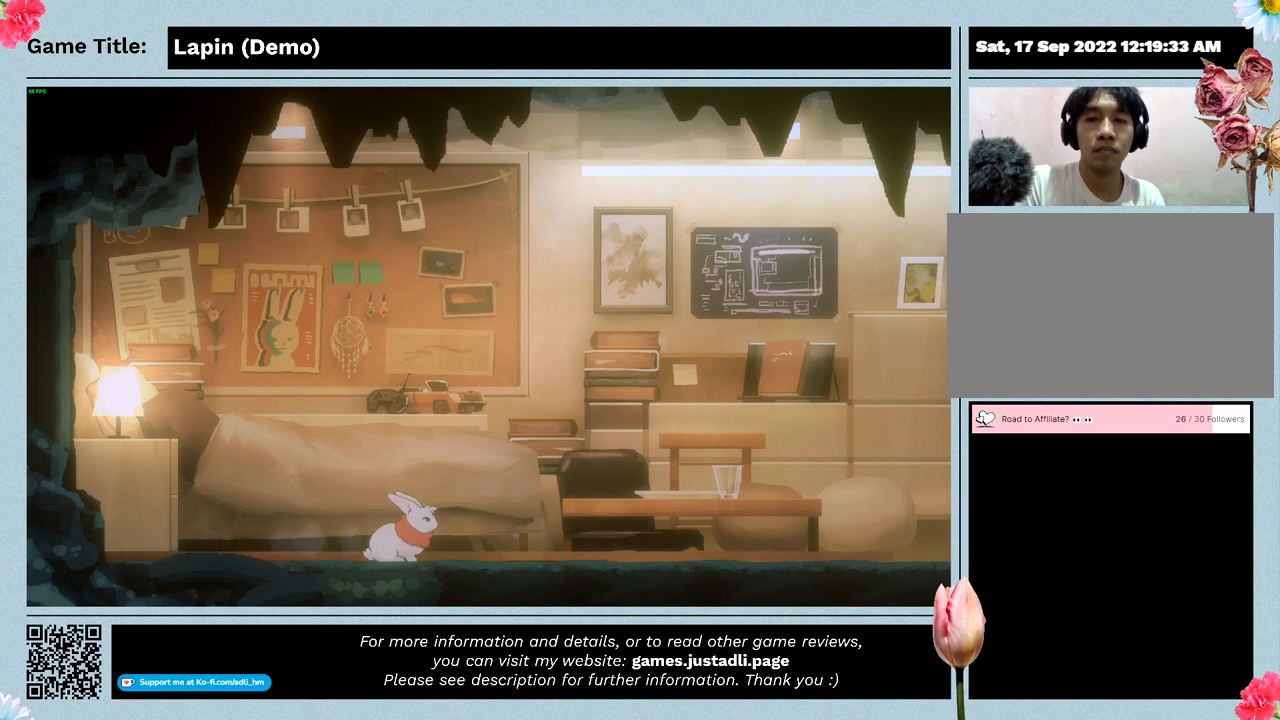
{"keys": ["right"], "mouse": [], "events": []}
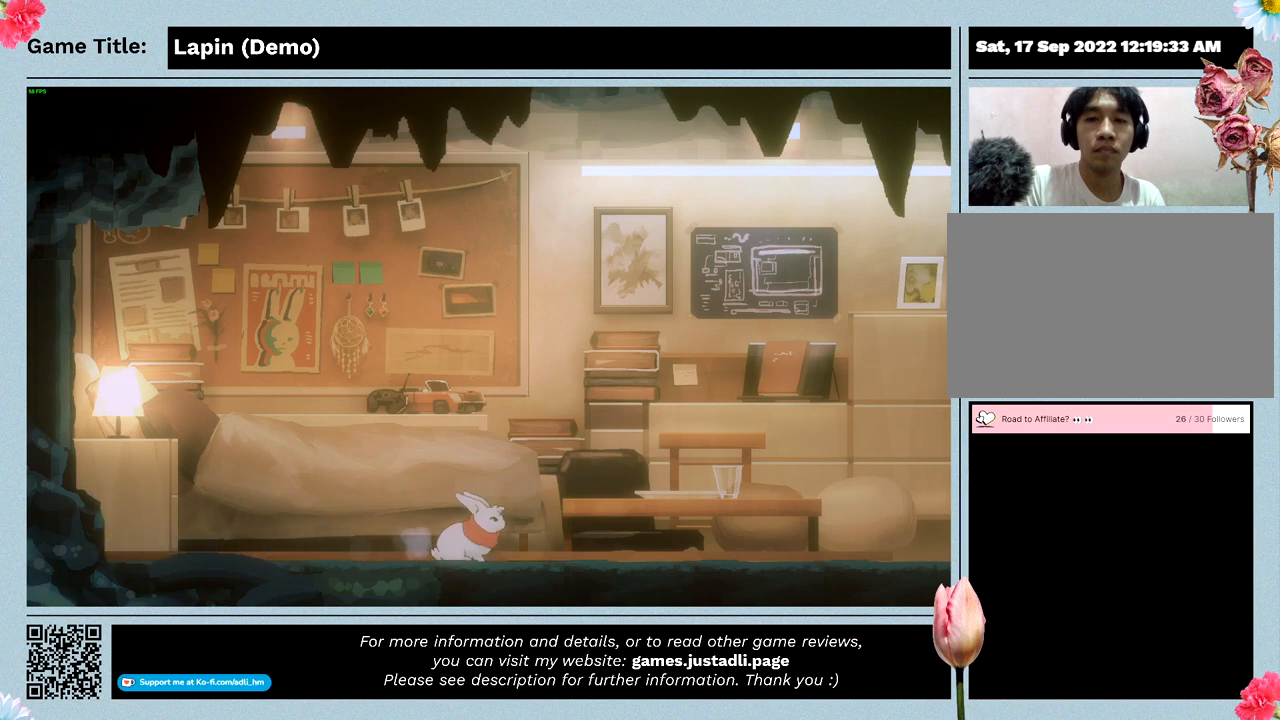
{"keys": ["right"], "mouse": [], "events": []}
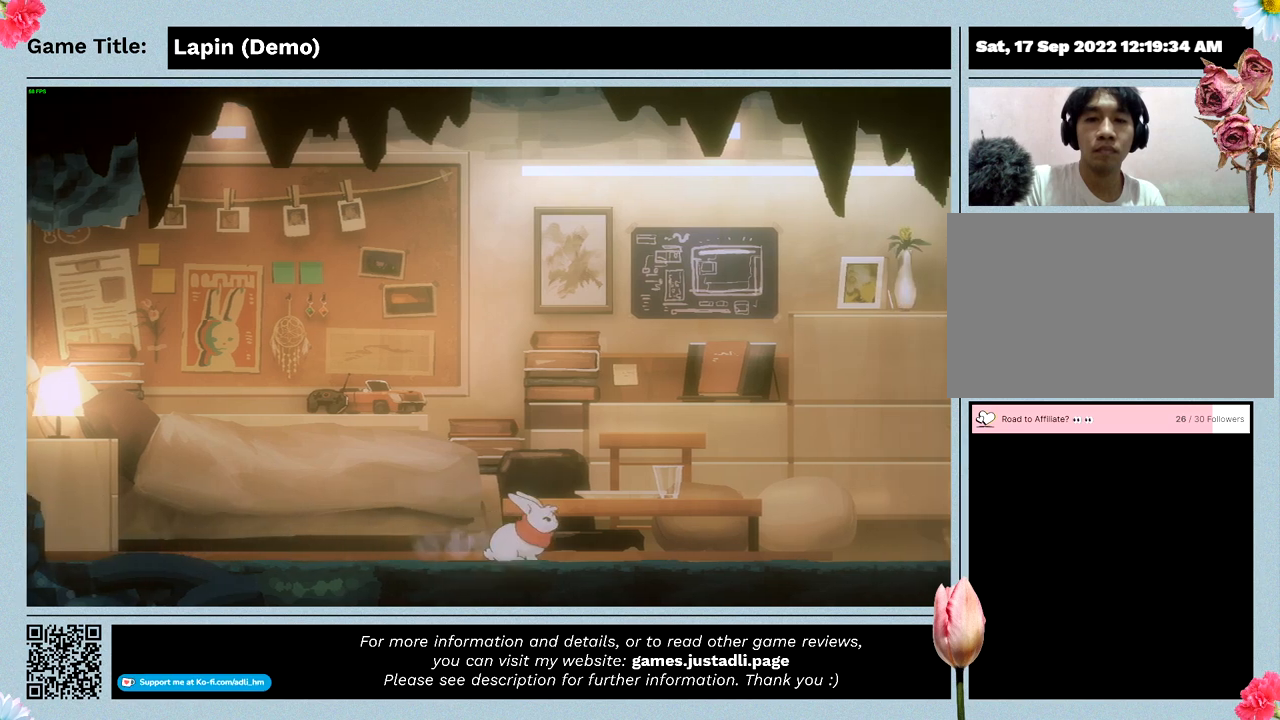
{"keys": ["right"], "mouse": [], "events": []}
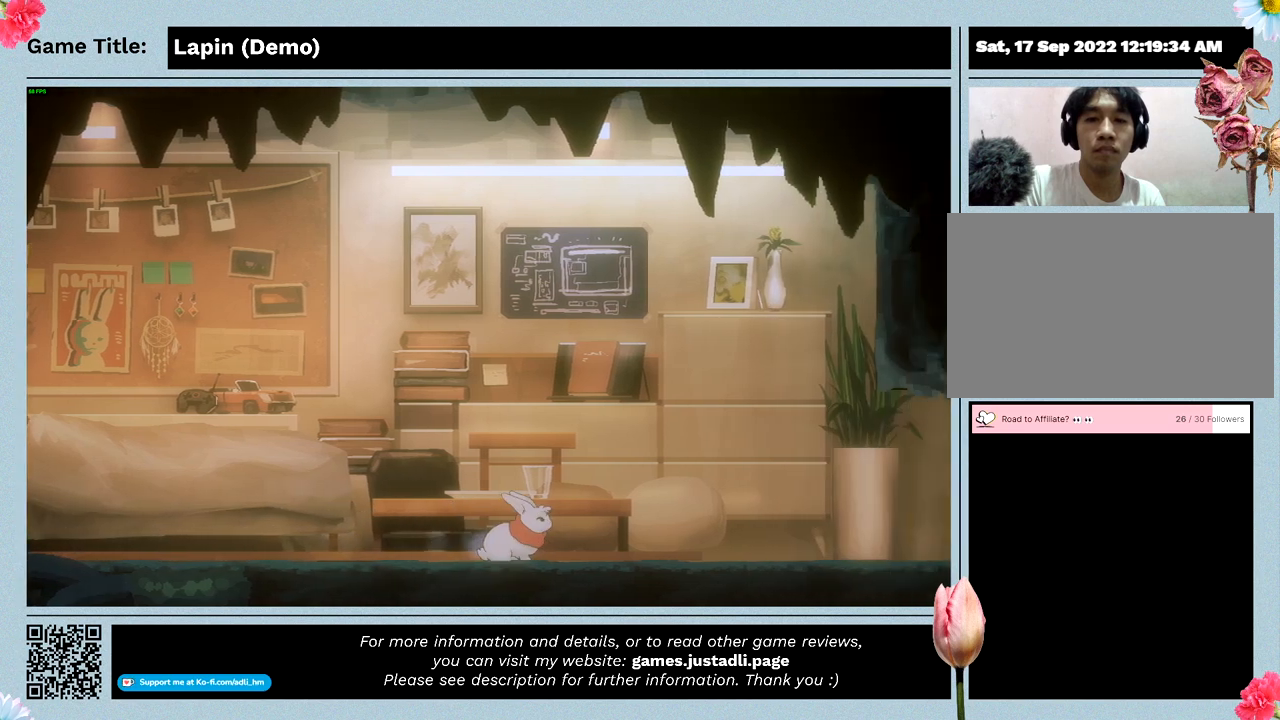
{"keys": ["right"], "mouse": [], "events": []}
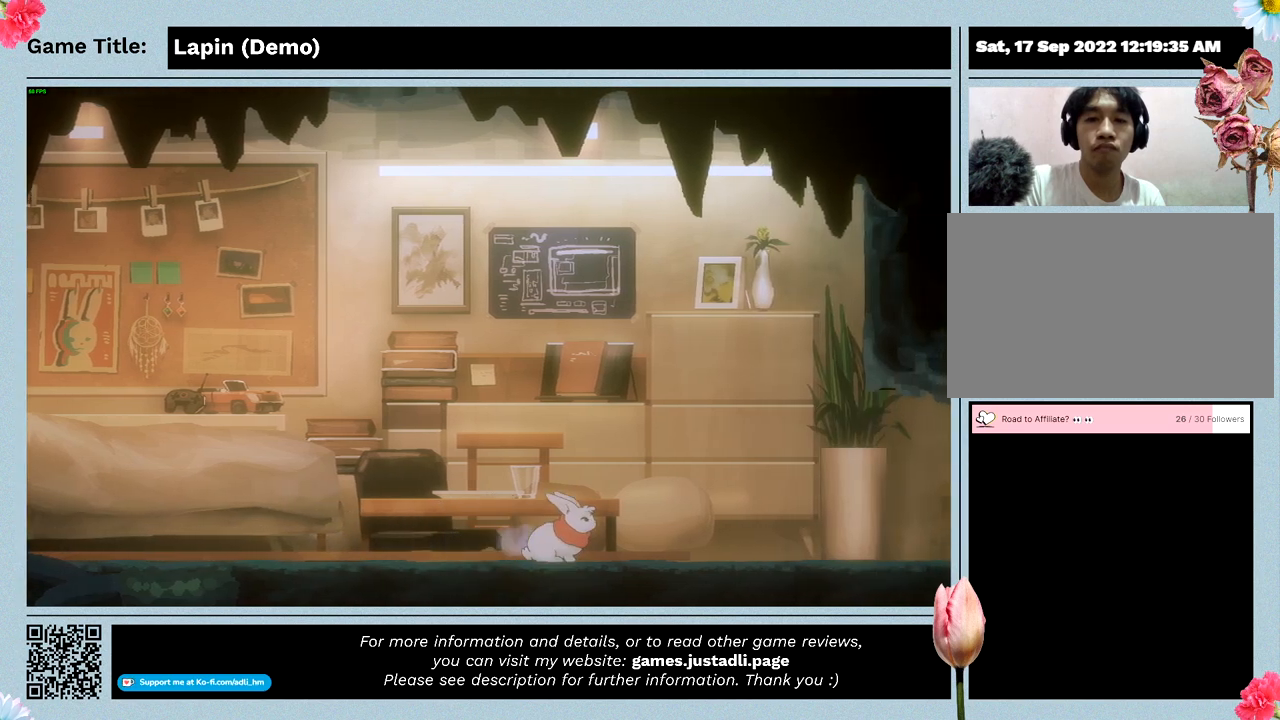
{"keys": ["right"], "mouse": [], "events": []}
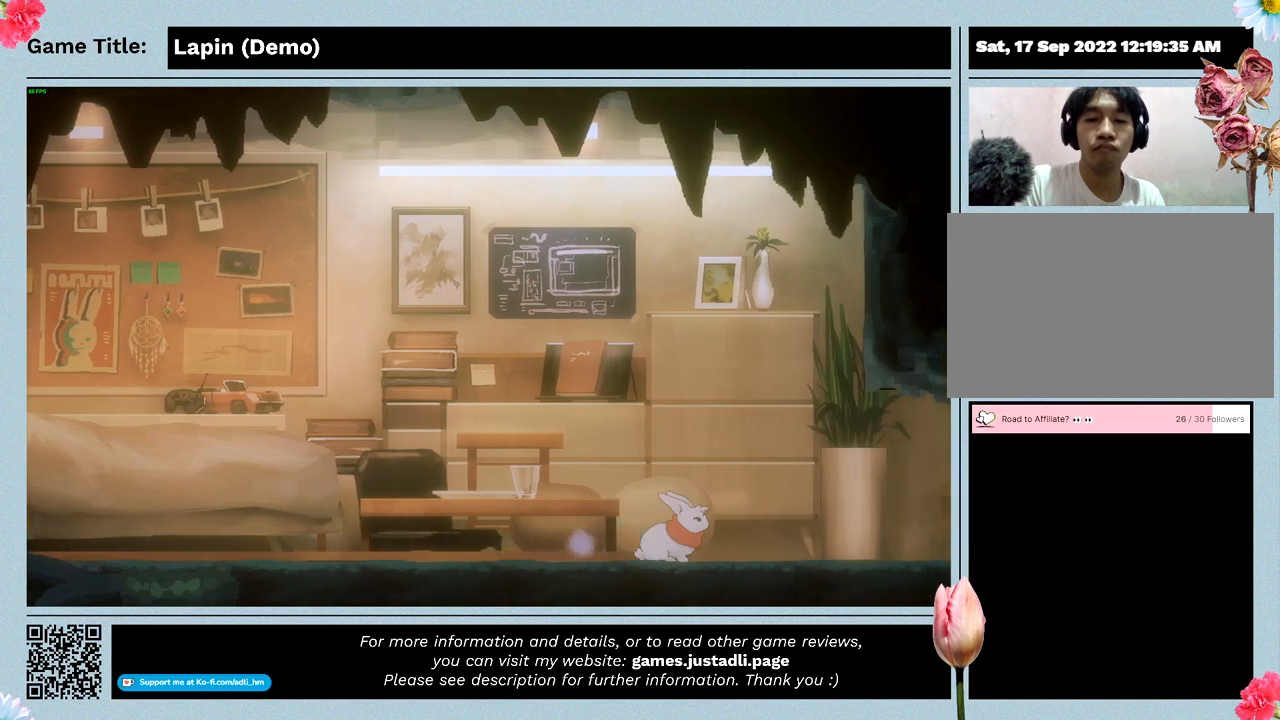
{"keys": ["right"], "mouse": [], "events": []}
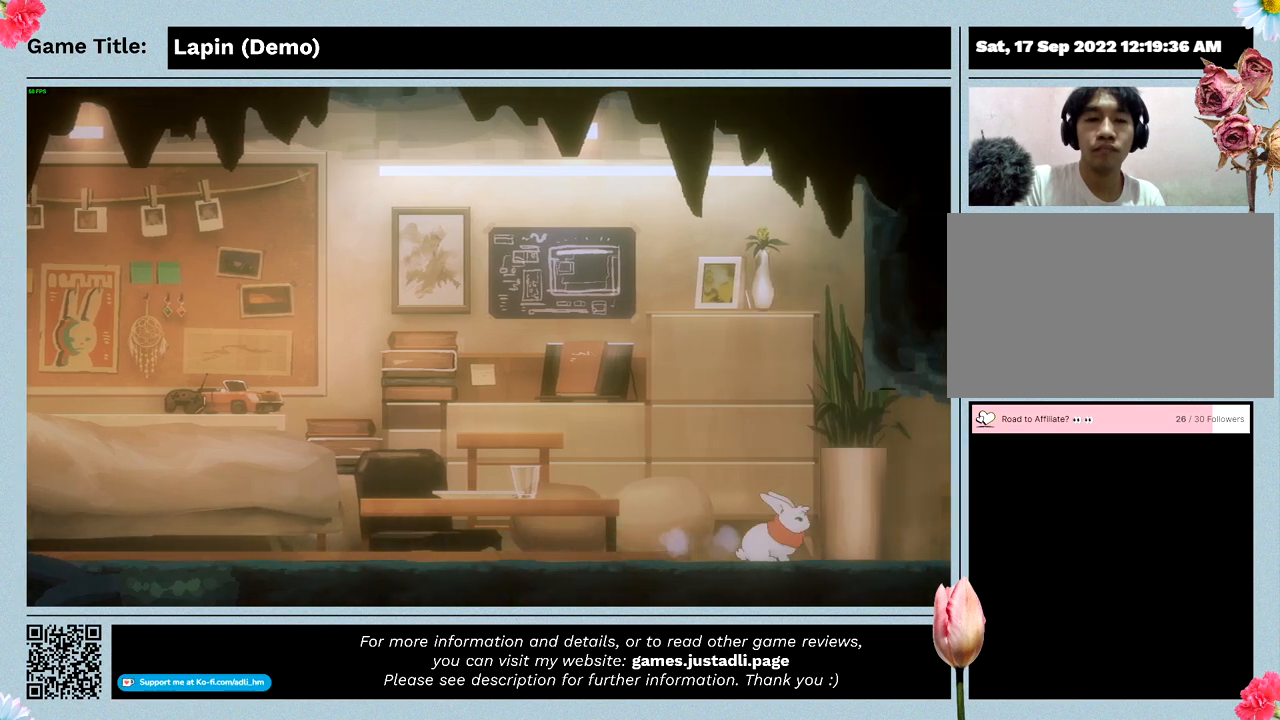
{"keys": ["right"], "mouse": [], "events": []}
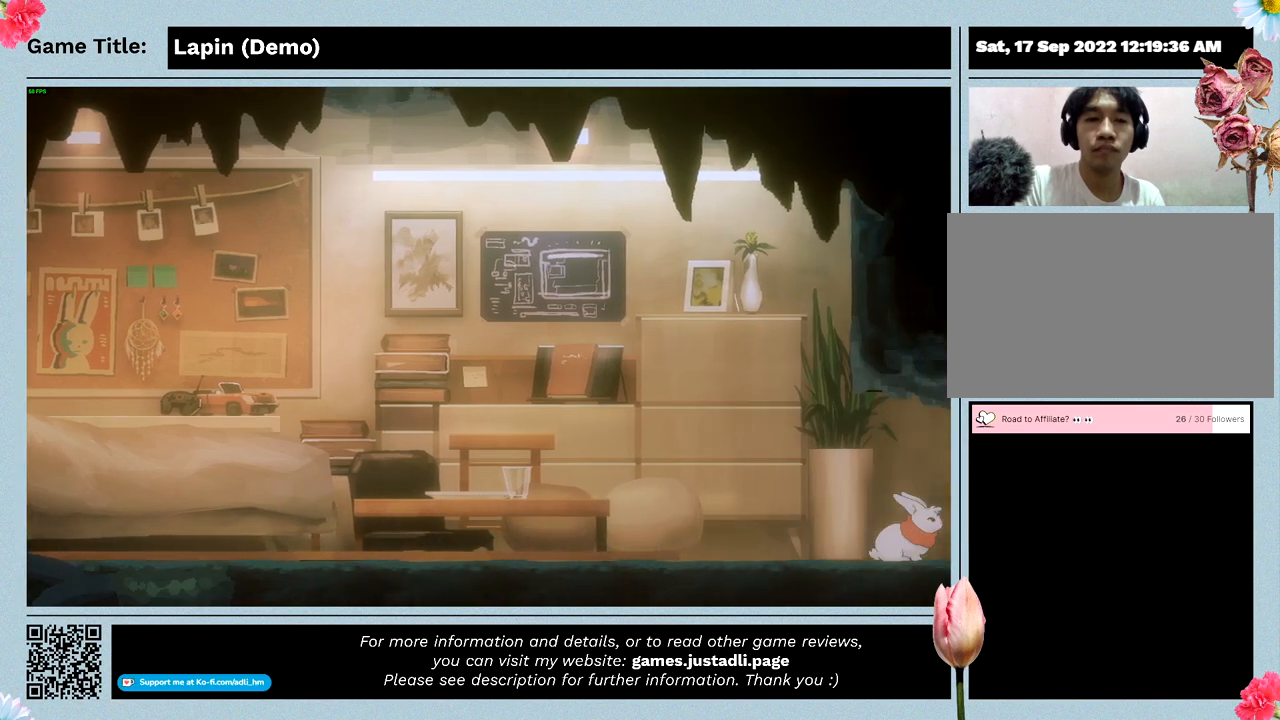
{"keys": [], "mouse": [], "events": [[433, "right", "up"]]}
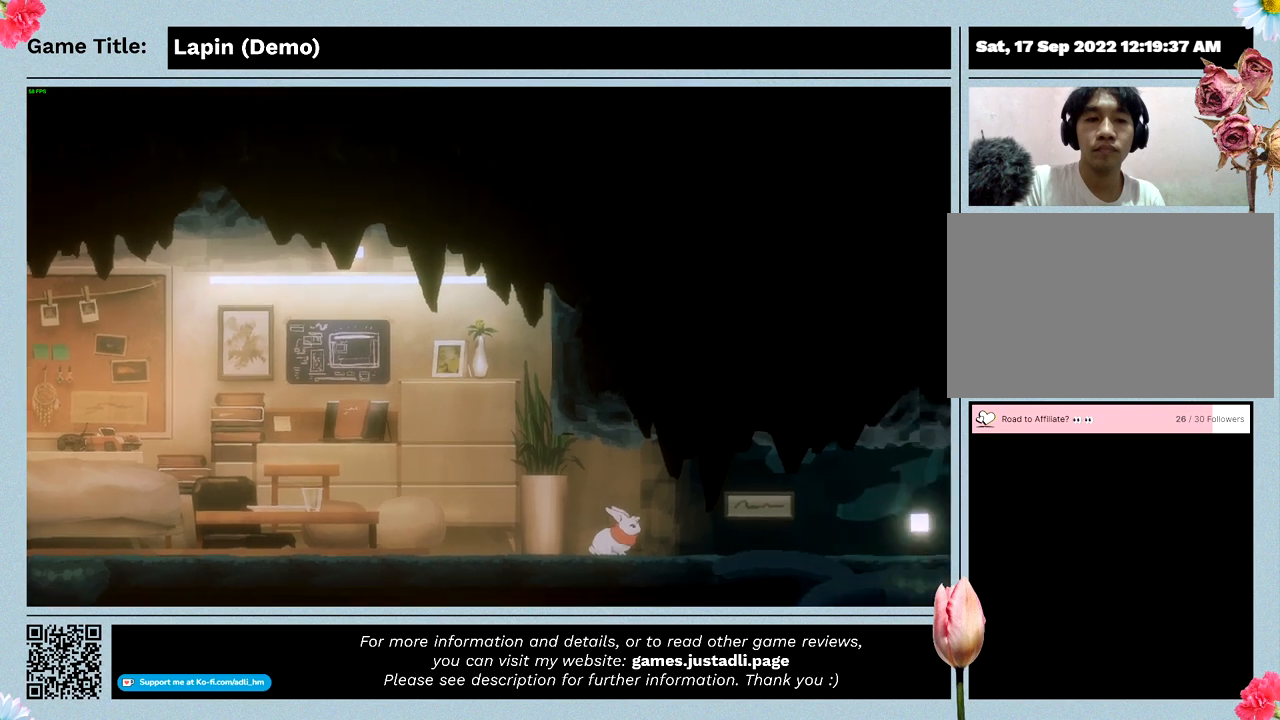
{"keys": ["right"], "mouse": [], "events": [[500, "right", "down"]]}
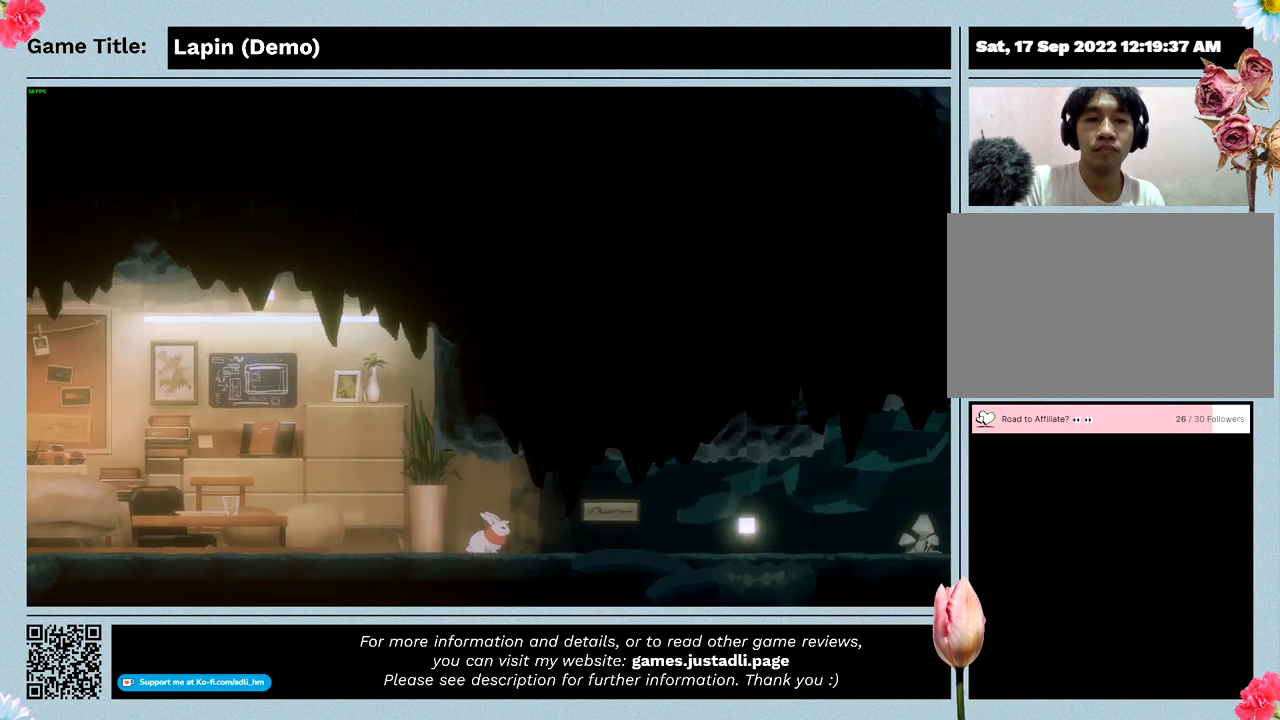
{"keys": ["right"], "mouse": [], "events": []}
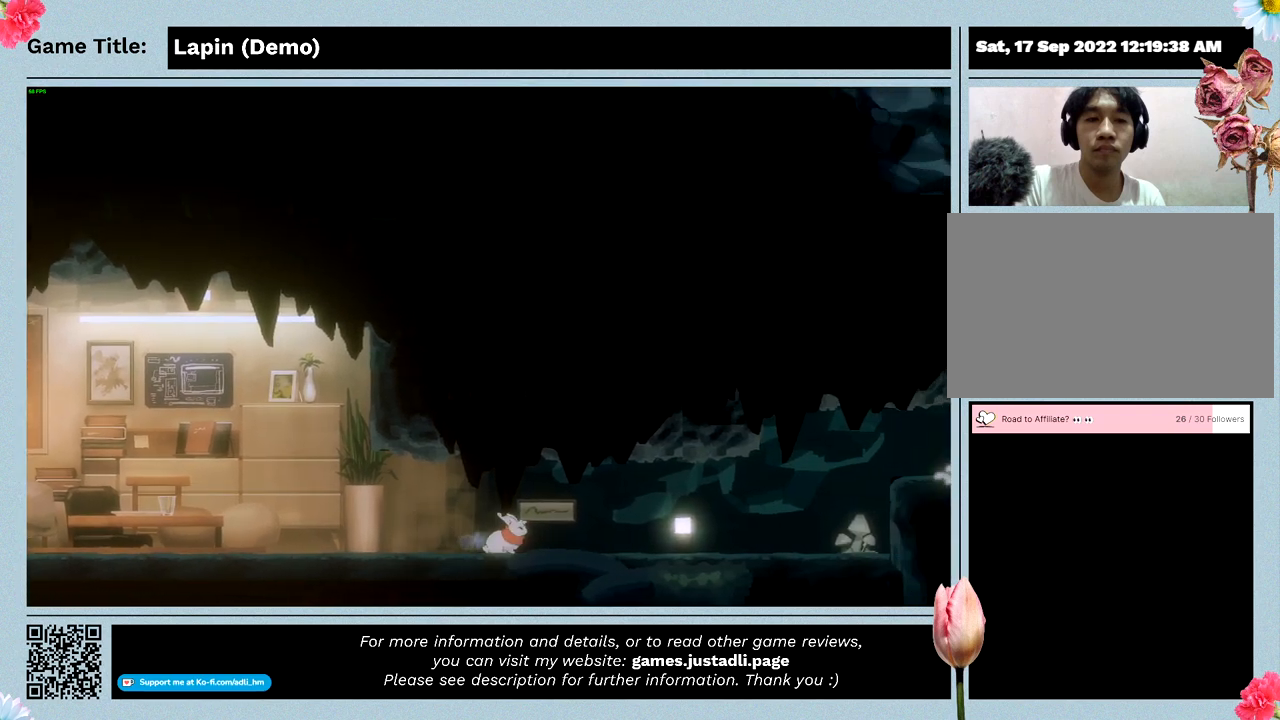
{"keys": ["right"], "mouse": [], "events": []}
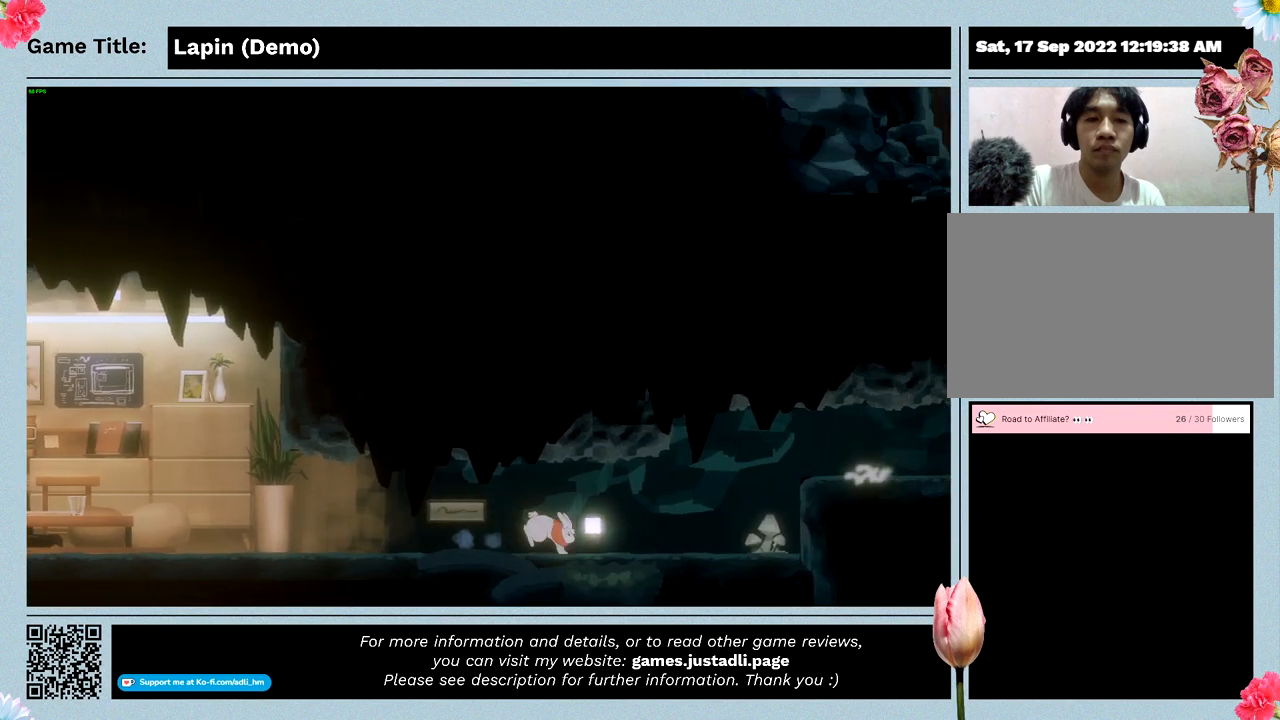
{"keys": ["right"], "mouse": [], "events": []}
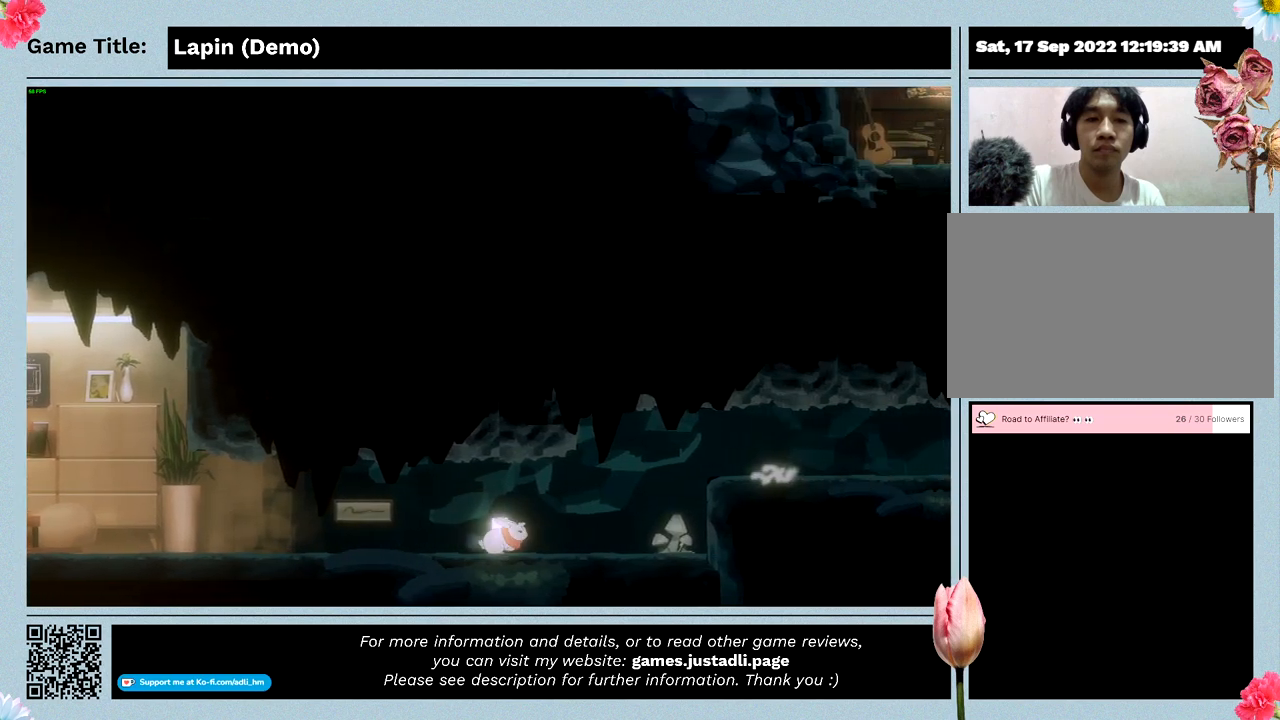
{"keys": ["right"], "mouse": [], "events": []}
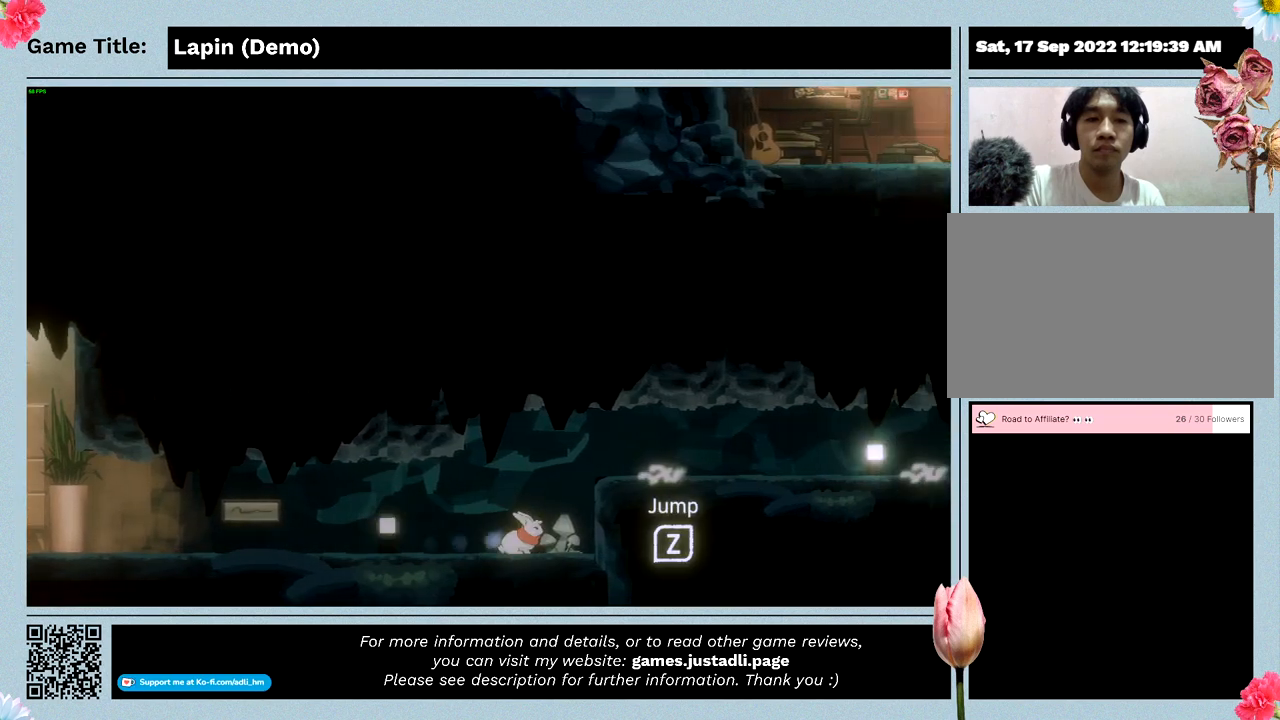
{"keys": ["right"], "mouse": [], "events": []}
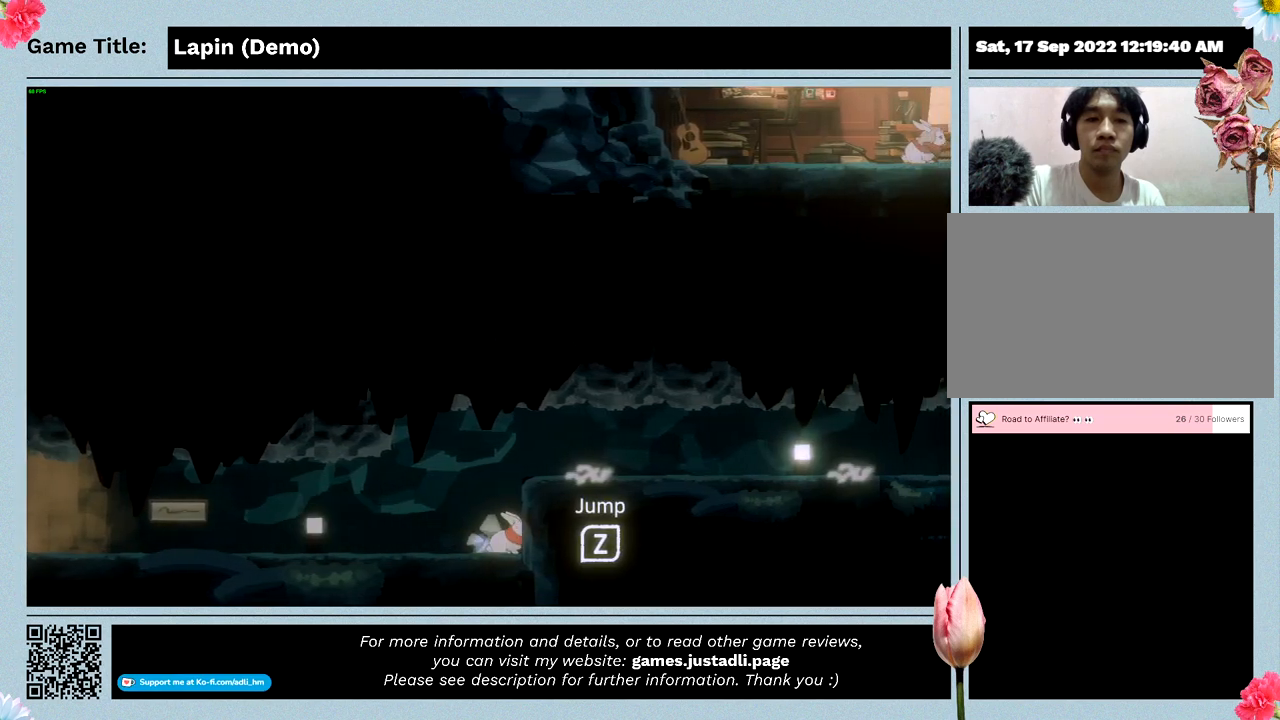
{"keys": ["right", "z"], "mouse": [], "events": [[167, "z", "down"]]}
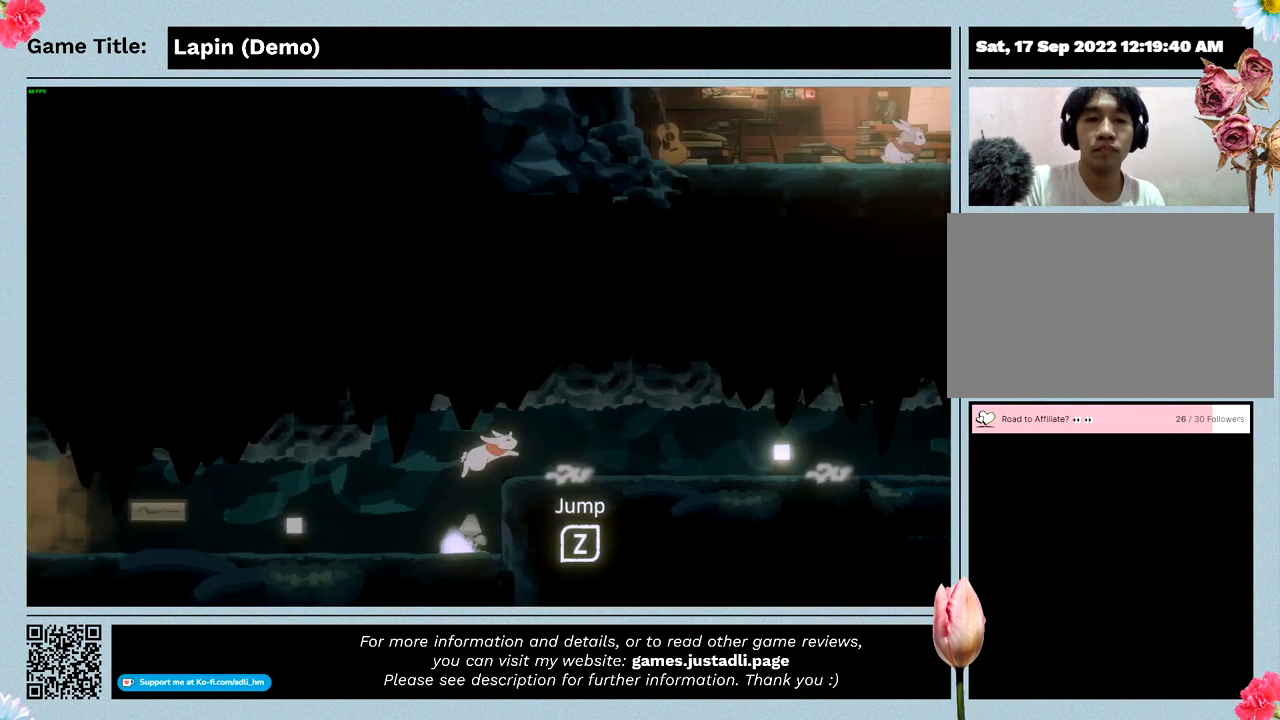
{"keys": [], "mouse": [], "events": [[167, "right", "up"], [200, "z", "up"]]}
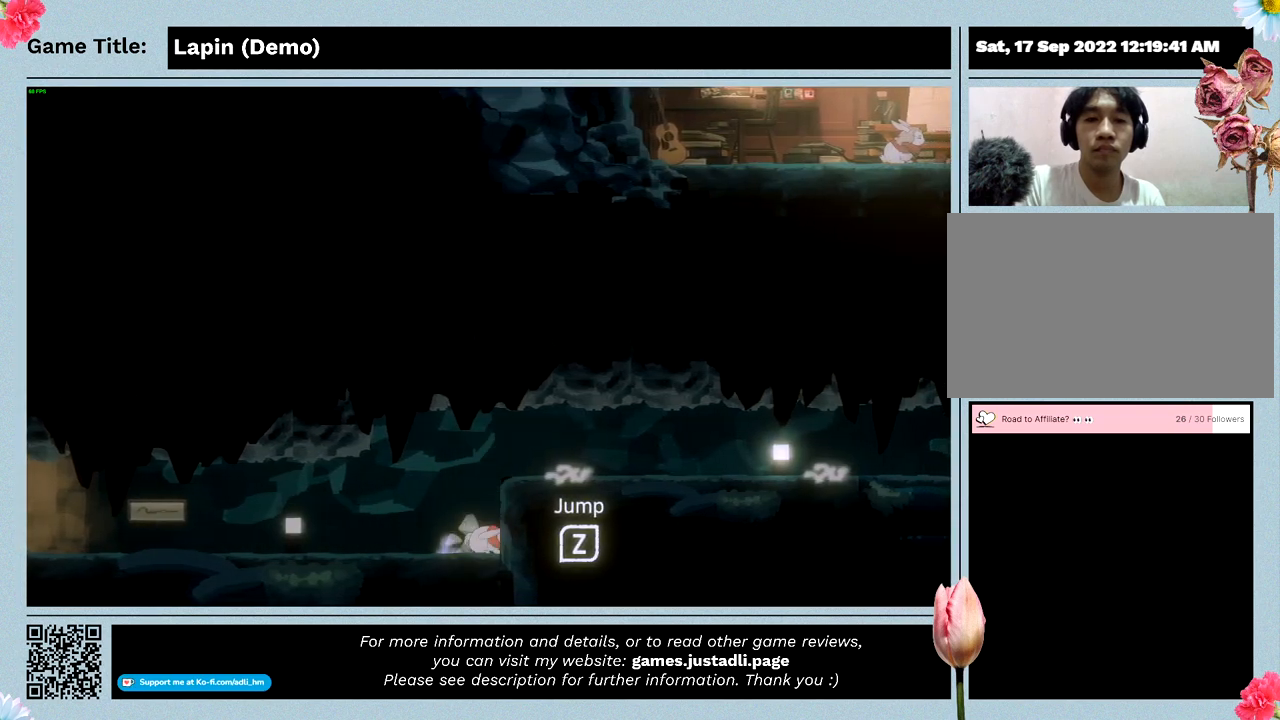
{"keys": ["left"], "mouse": [], "events": [[200, "left", "down"]]}
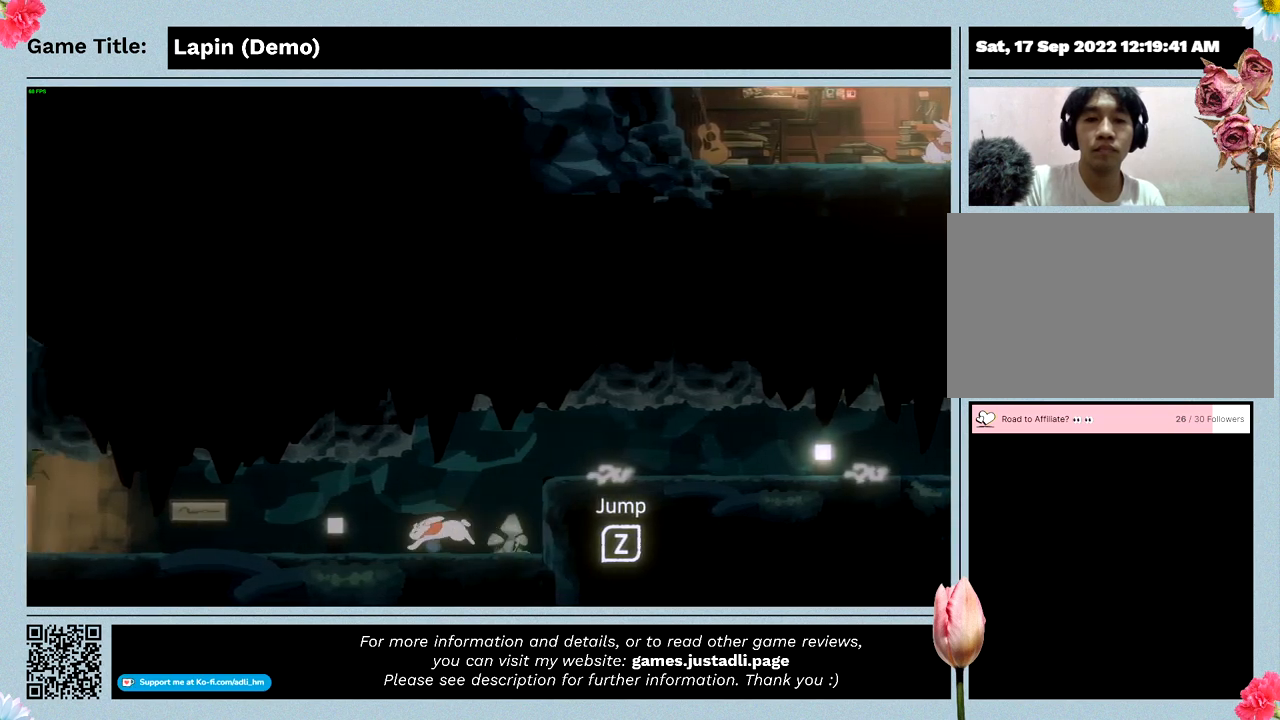
{"keys": [], "mouse": [], "events": [[500, "left", "up"]]}
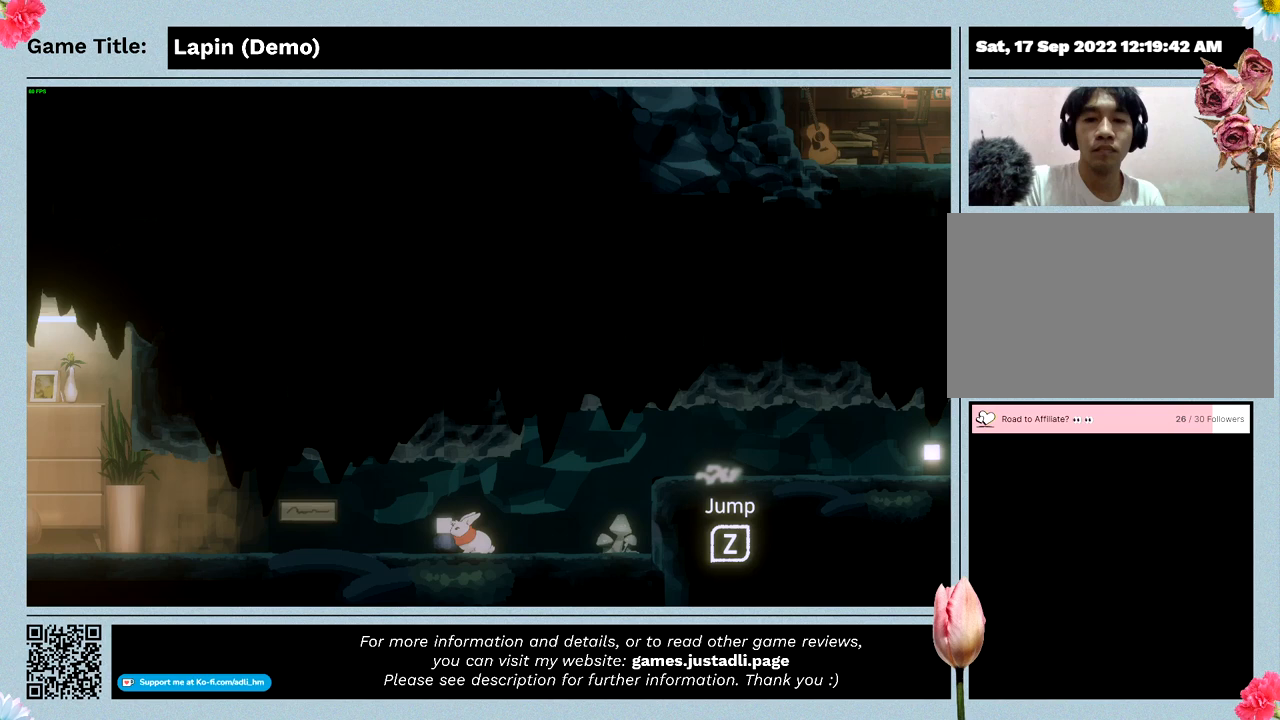
{"keys": ["left"], "mouse": [], "events": [[167, "left", "down"]]}
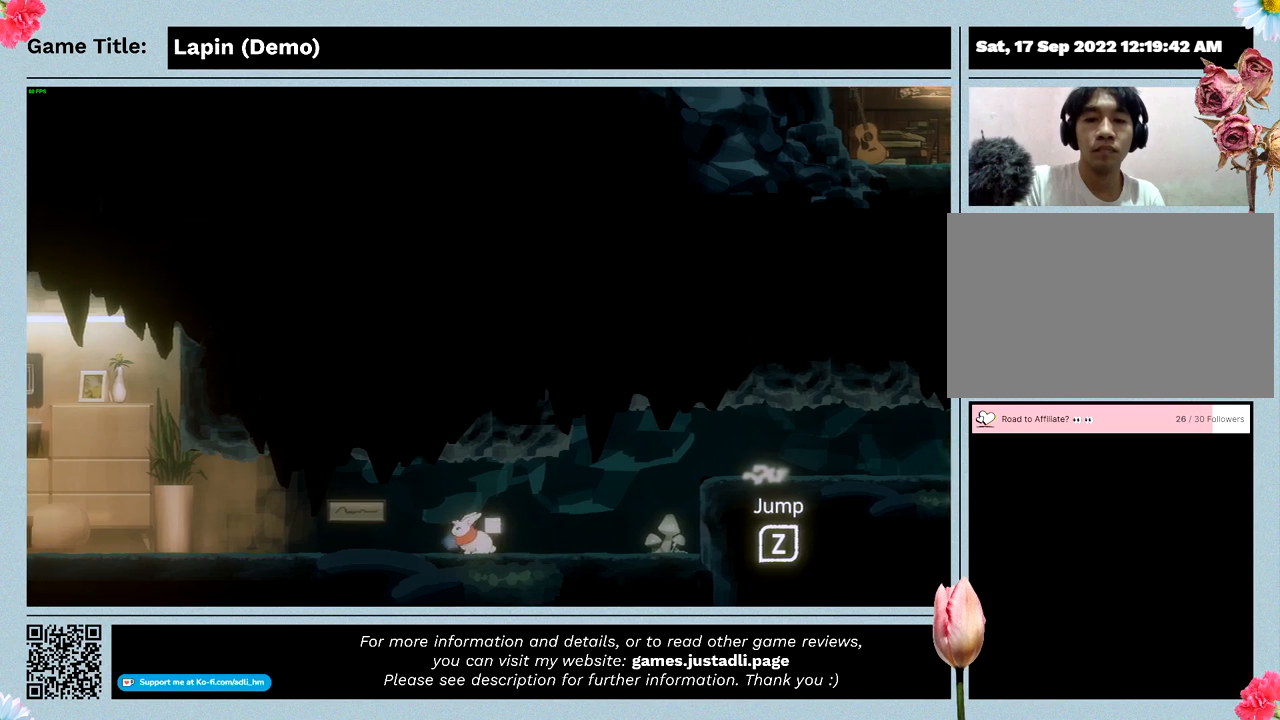
{"keys": ["right"], "mouse": [], "events": [[100, "left", "up"], [133, "right", "down"]]}
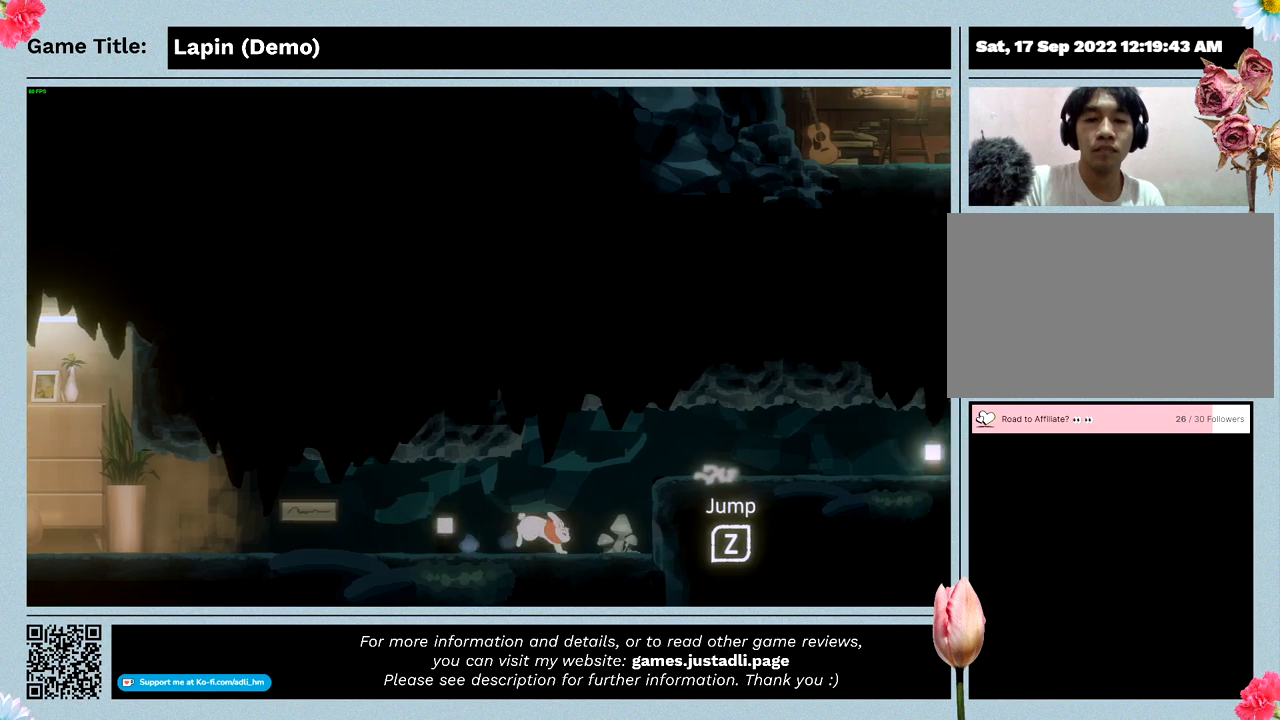
{"keys": ["right", "z"], "mouse": [], "events": [[133, "z", "down"]]}
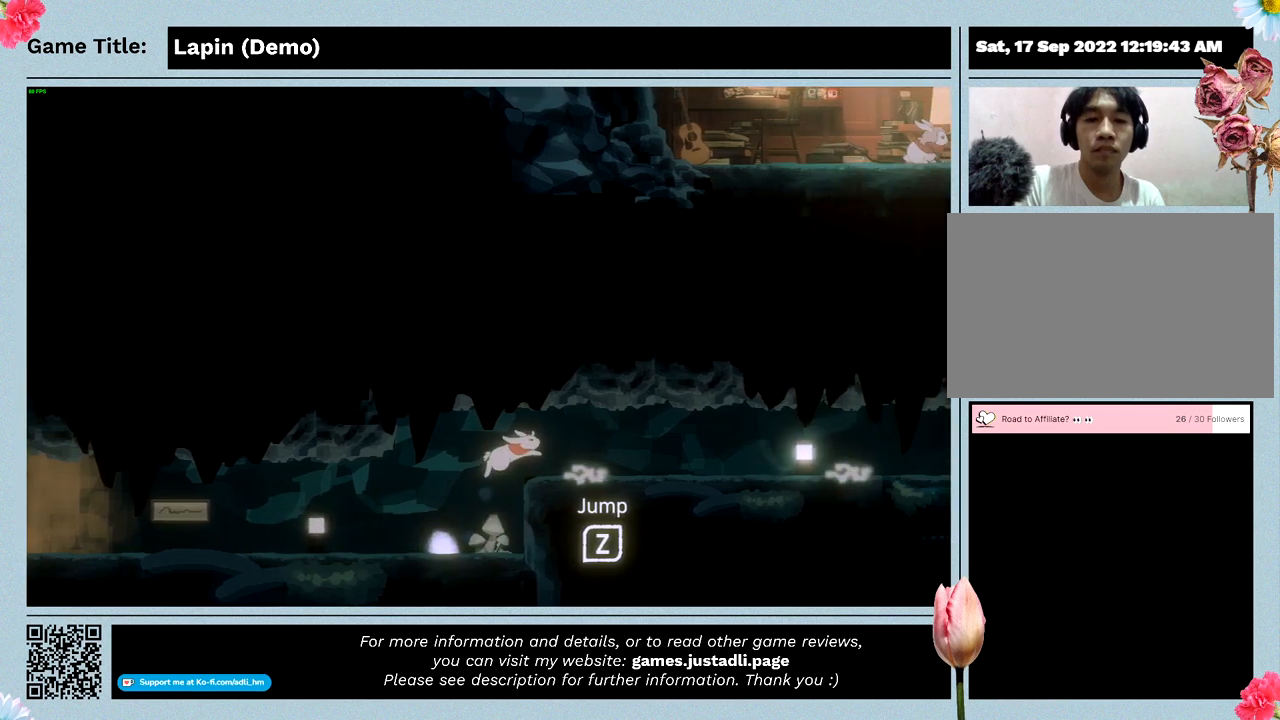
{"keys": ["right"], "mouse": [], "events": [[167, "z", "up"]]}
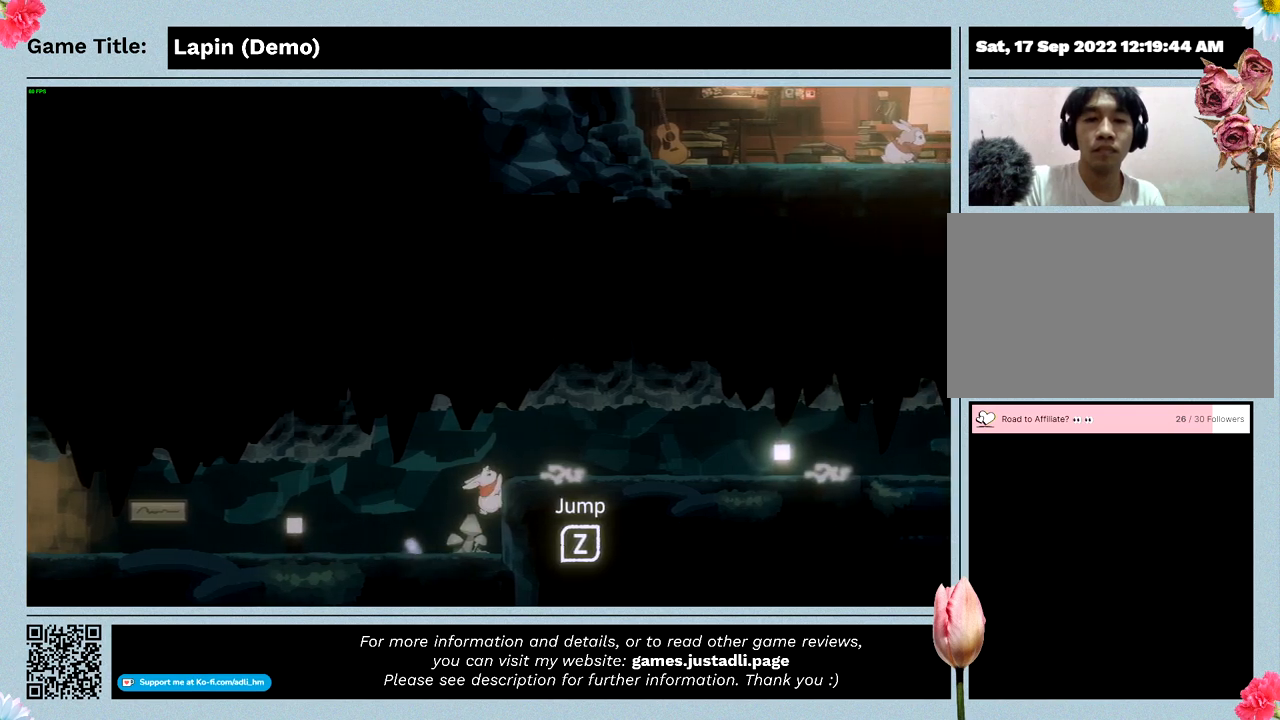
{"keys": ["right", "z"], "mouse": [], "events": [[267, "right", "up"], [333, "z", "down"], [400, "right", "down"]]}
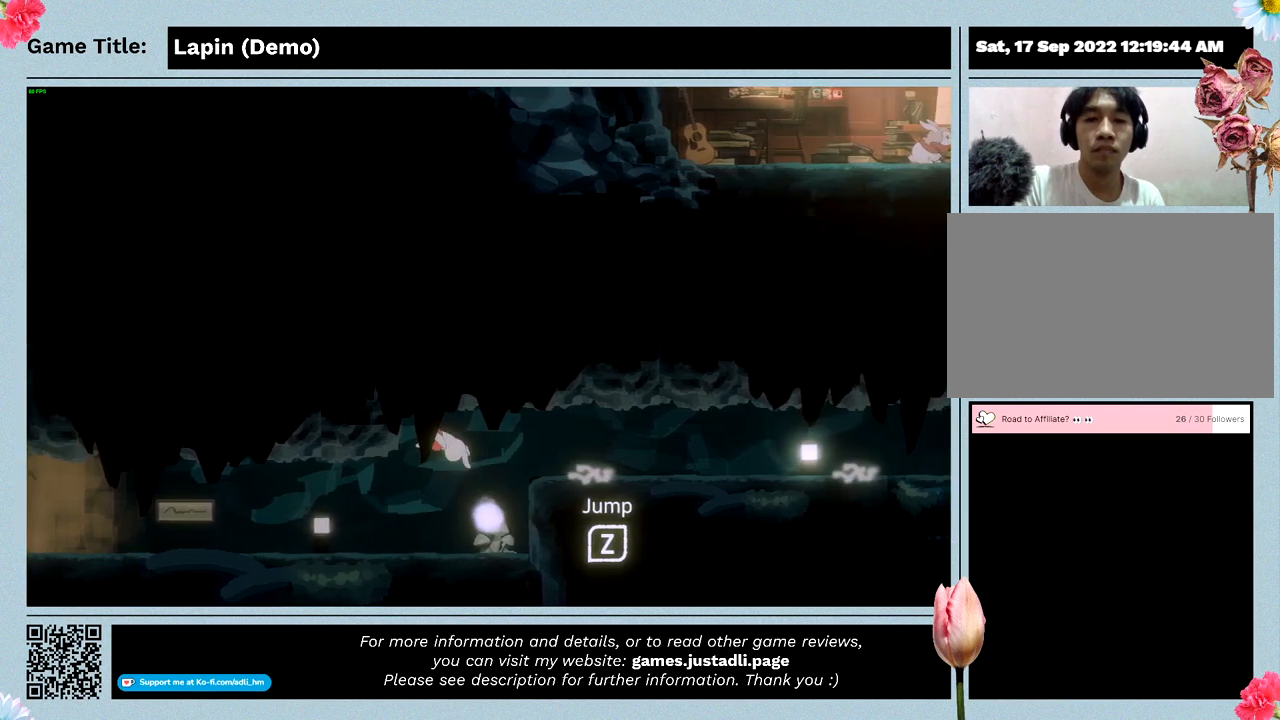
{"keys": ["right"], "mouse": [], "events": [[300, "z", "up"]]}
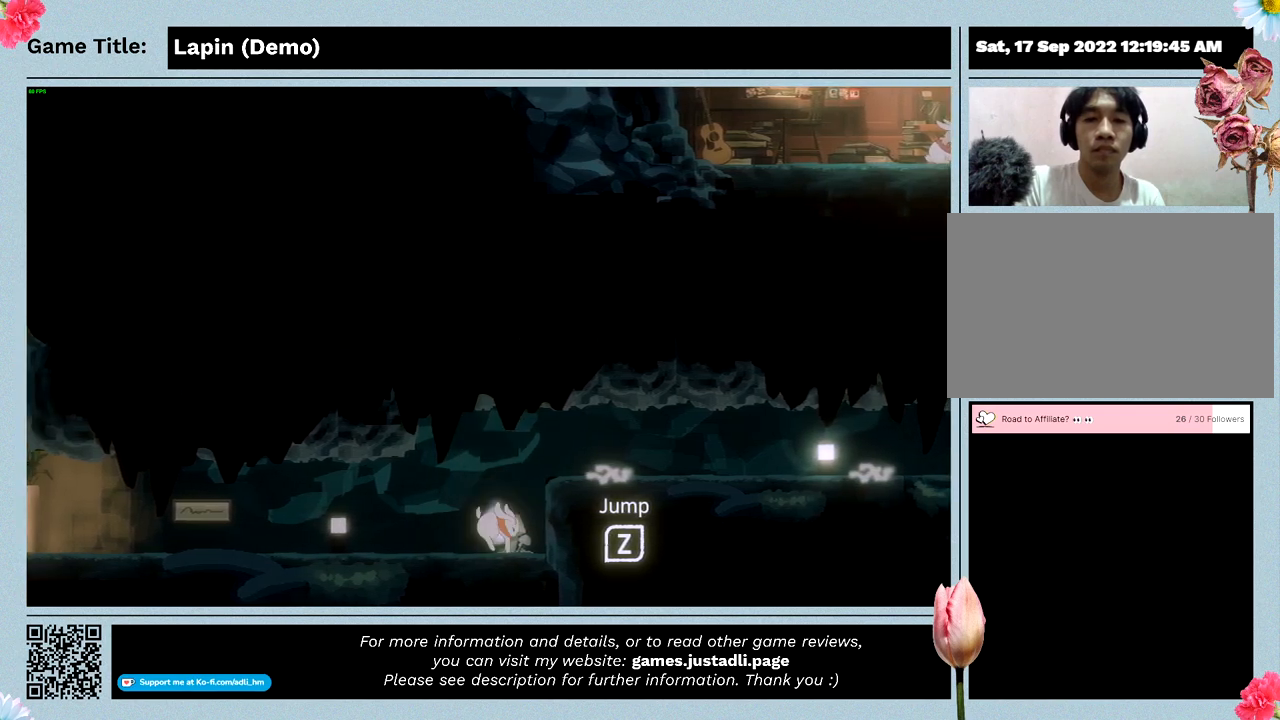
{"keys": ["right", "z"], "mouse": [], "events": [[300, "z", "down"]]}
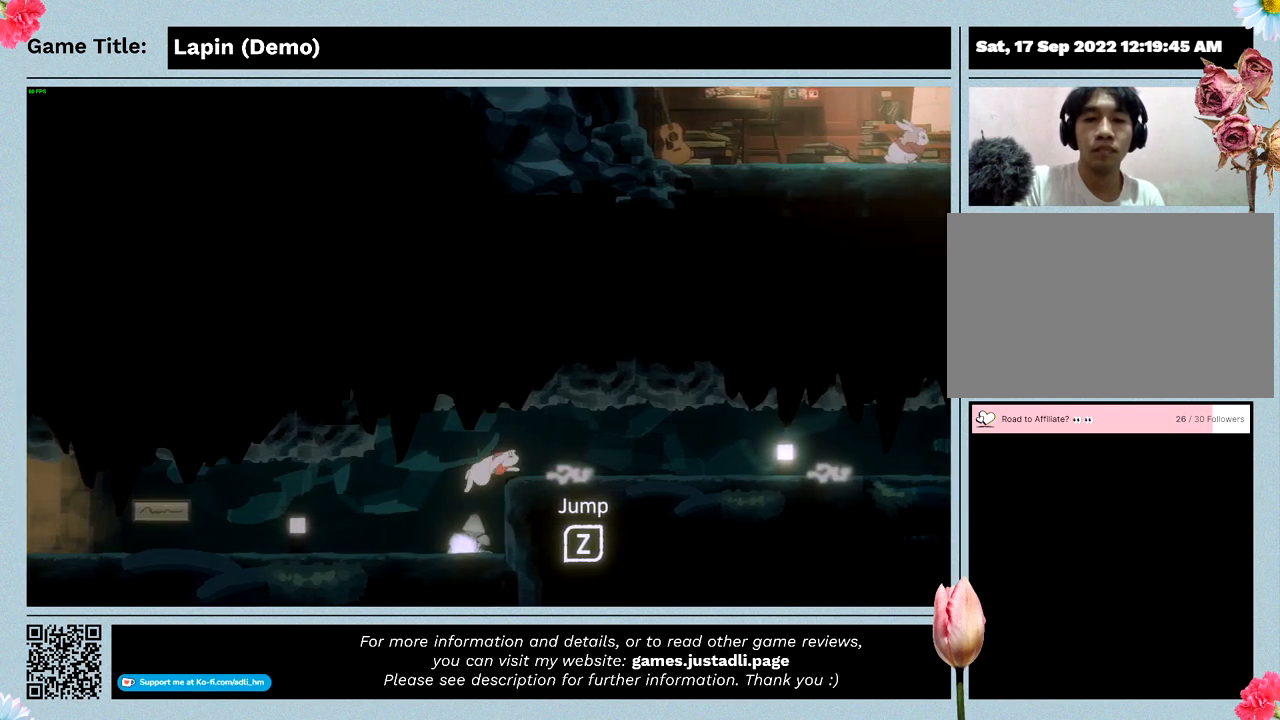
{"keys": ["right", "z"], "mouse": [], "events": []}
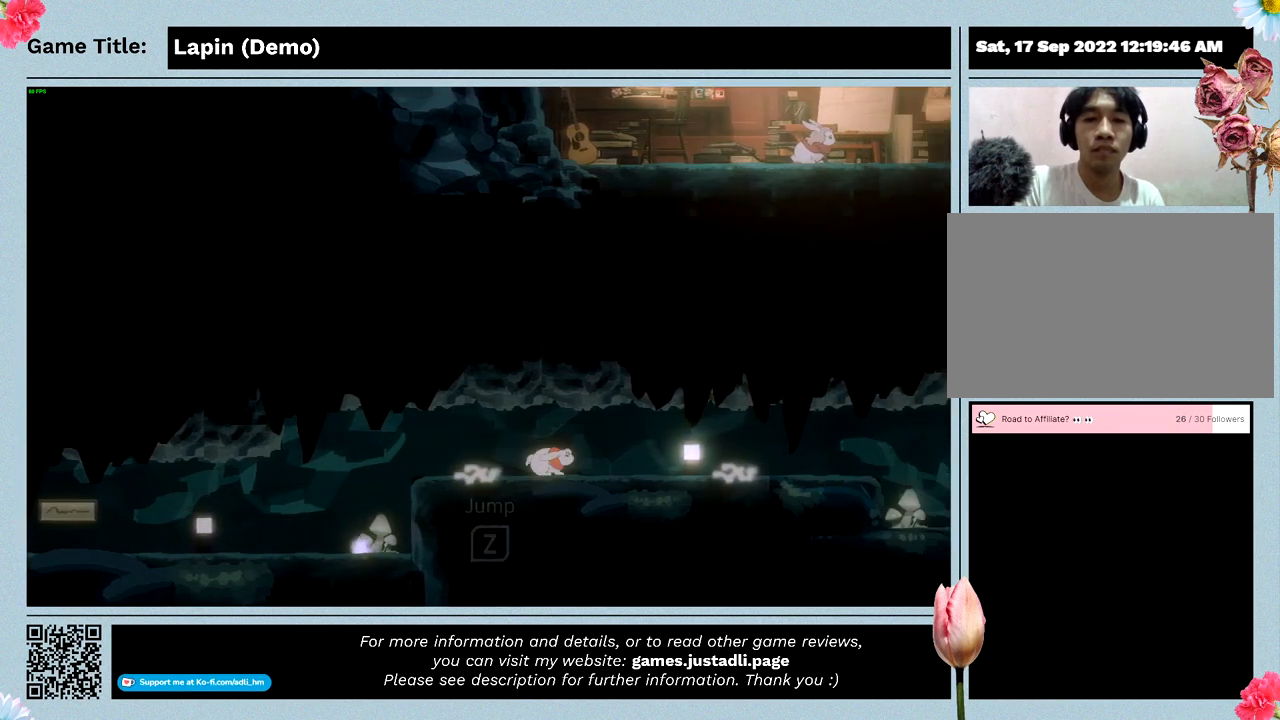
{"keys": [], "mouse": [], "events": [[267, "z", "up"], [467, "right", "up"]]}